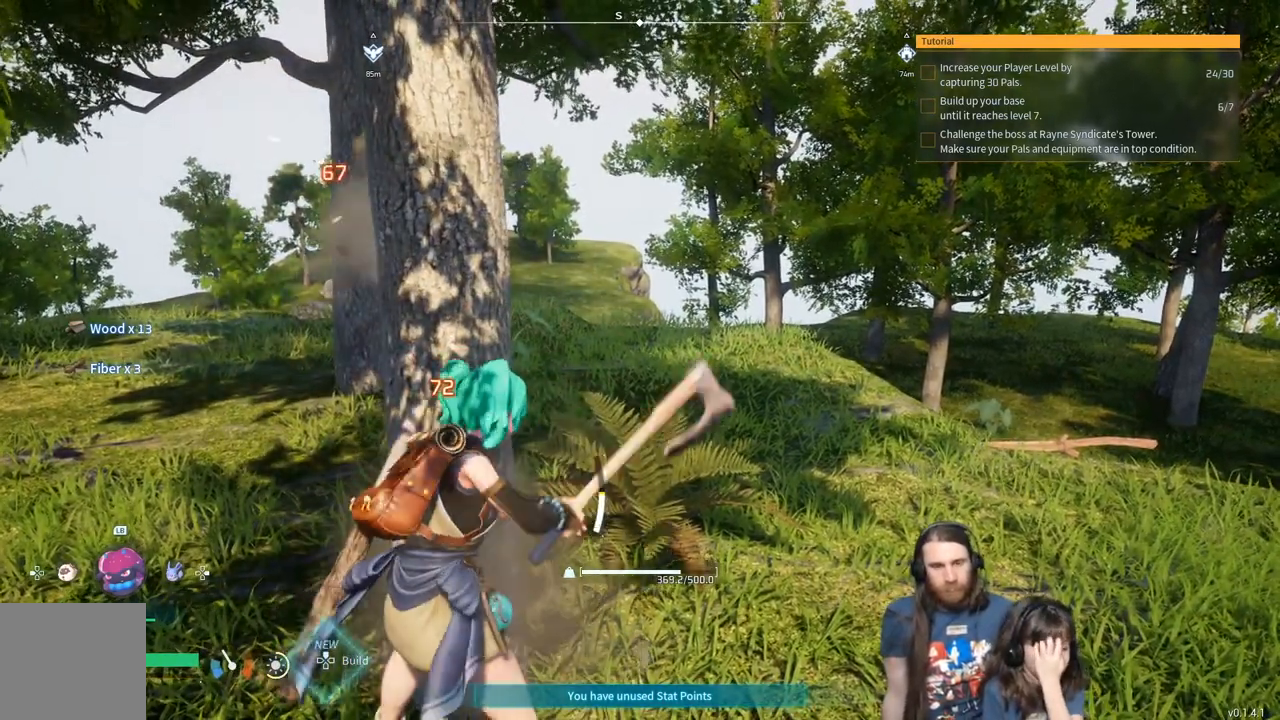
Gameplay with a controller (Xbox layout); each line is a JSON object with the inputs held at the frame after it. "events" lists button and stick changes between this image and that frame as [ms after this image, input, new state], when the widget could be followed in between.
{"buttons": ["R2"], "left_stick": "center", "right_stick": "center", "events": []}
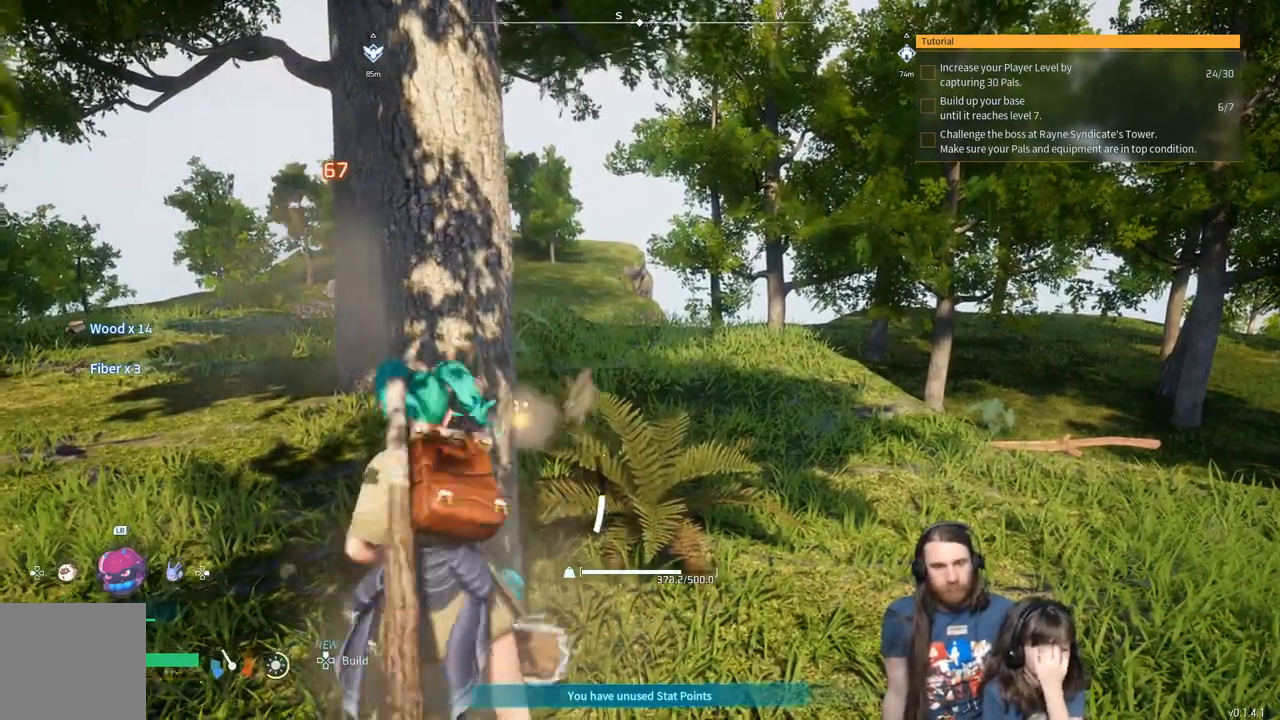
{"buttons": ["R2"], "left_stick": "center", "right_stick": "center", "events": []}
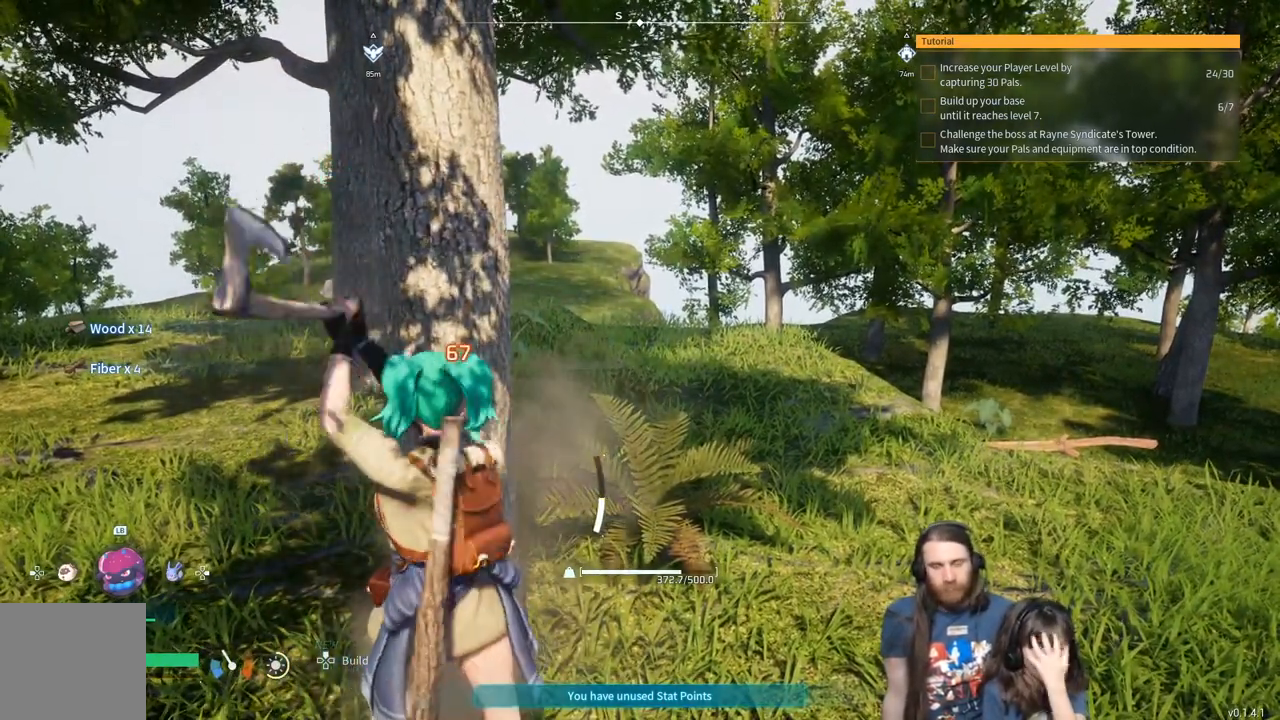
{"buttons": ["R2"], "left_stick": "center", "right_stick": "center", "events": []}
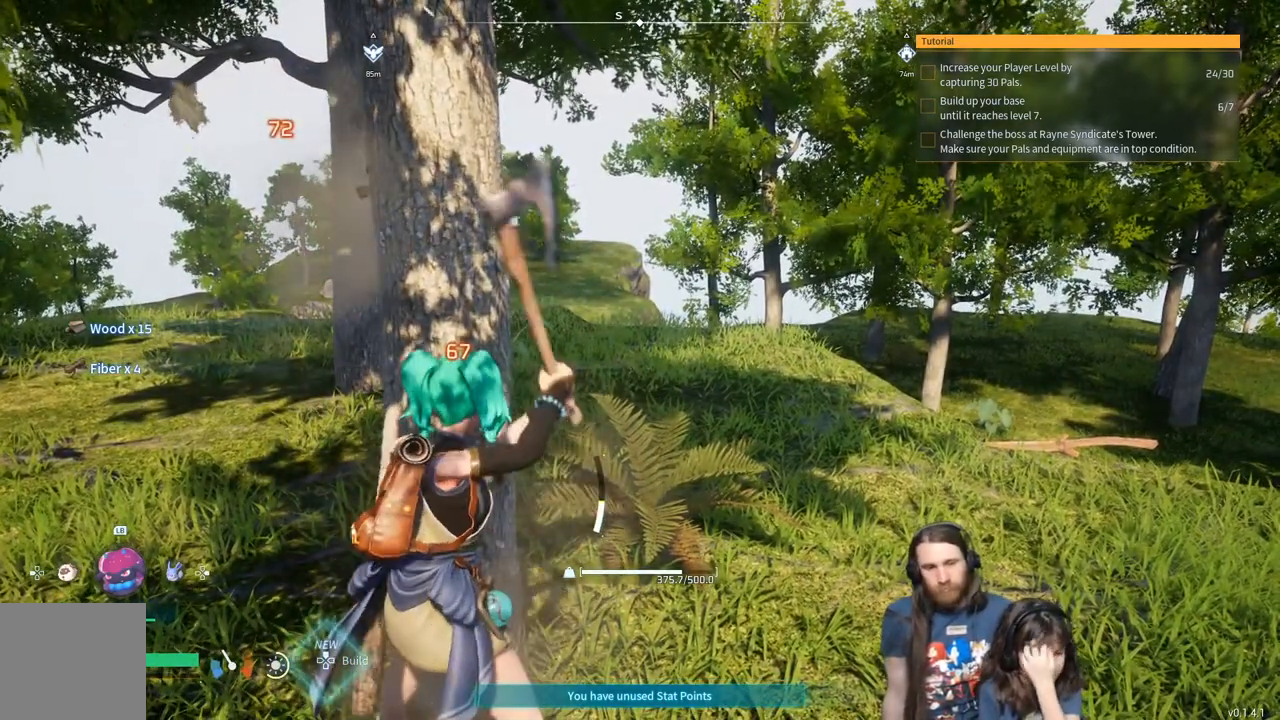
{"buttons": ["R2"], "left_stick": "center", "right_stick": "center", "events": []}
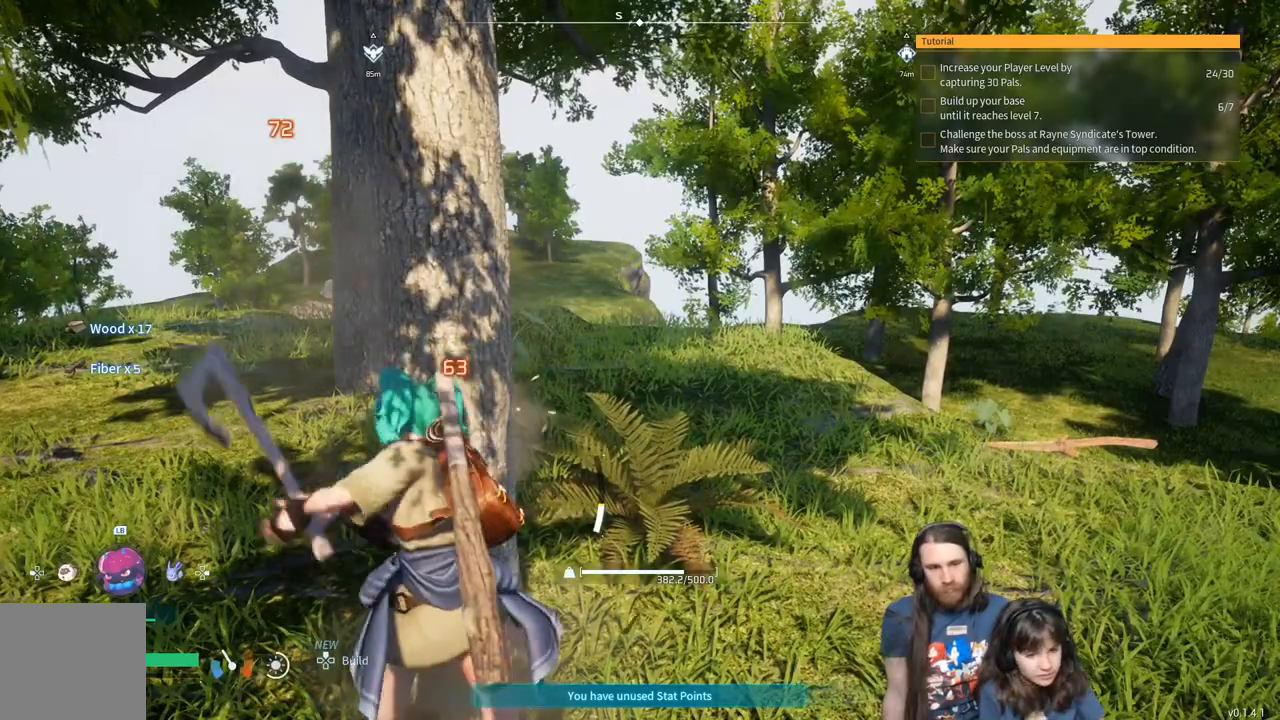
{"buttons": ["R2"], "left_stick": "center", "right_stick": "center", "events": []}
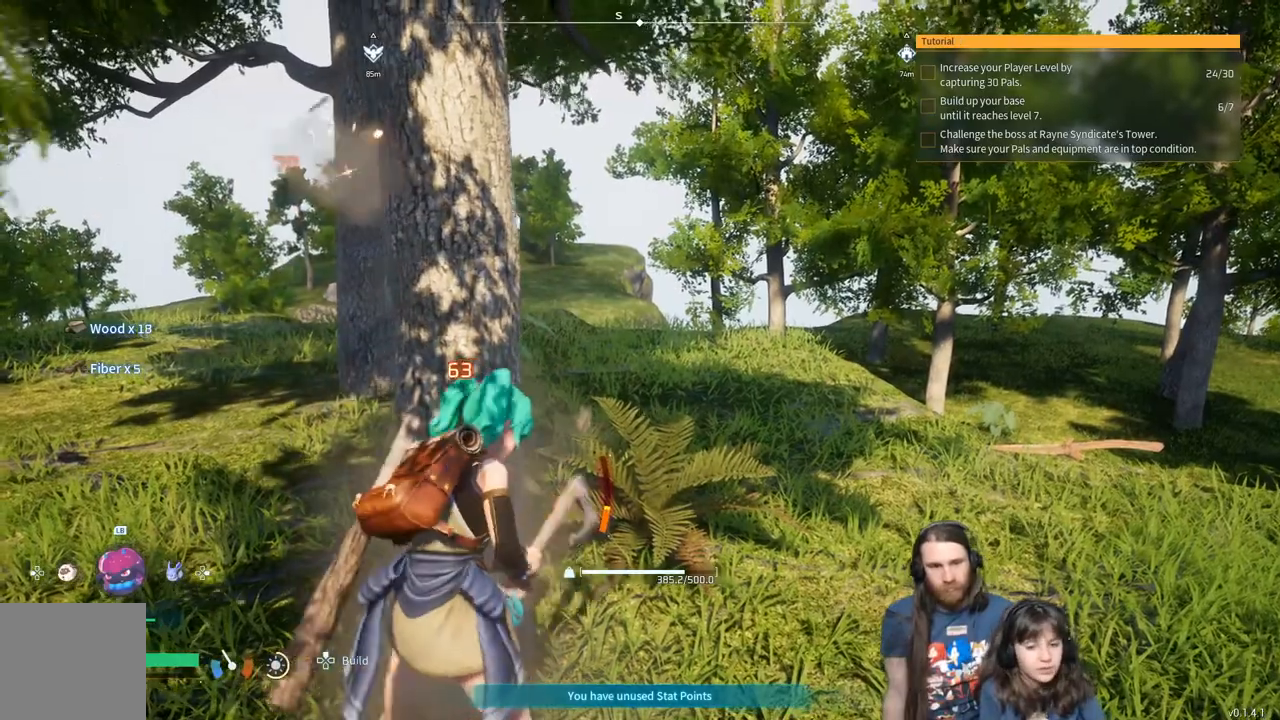
{"buttons": ["R2"], "left_stick": "center", "right_stick": "center", "events": []}
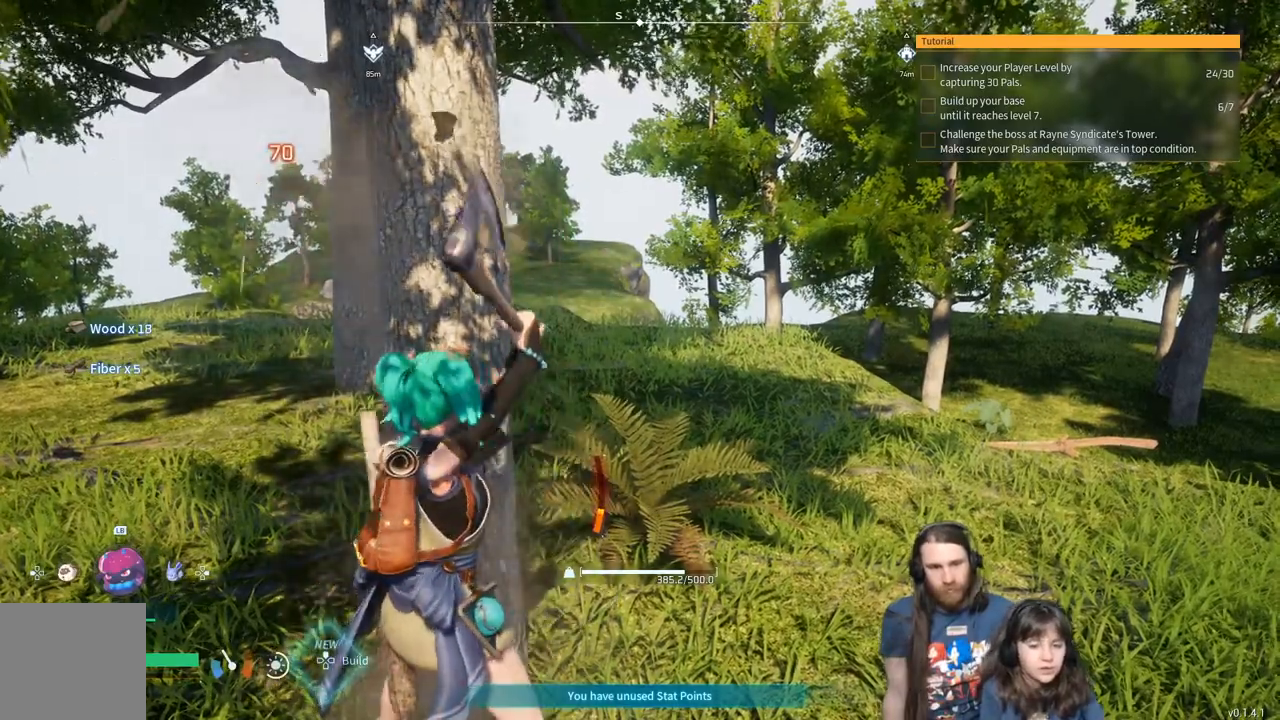
{"buttons": ["R2"], "left_stick": "center", "right_stick": "center", "events": []}
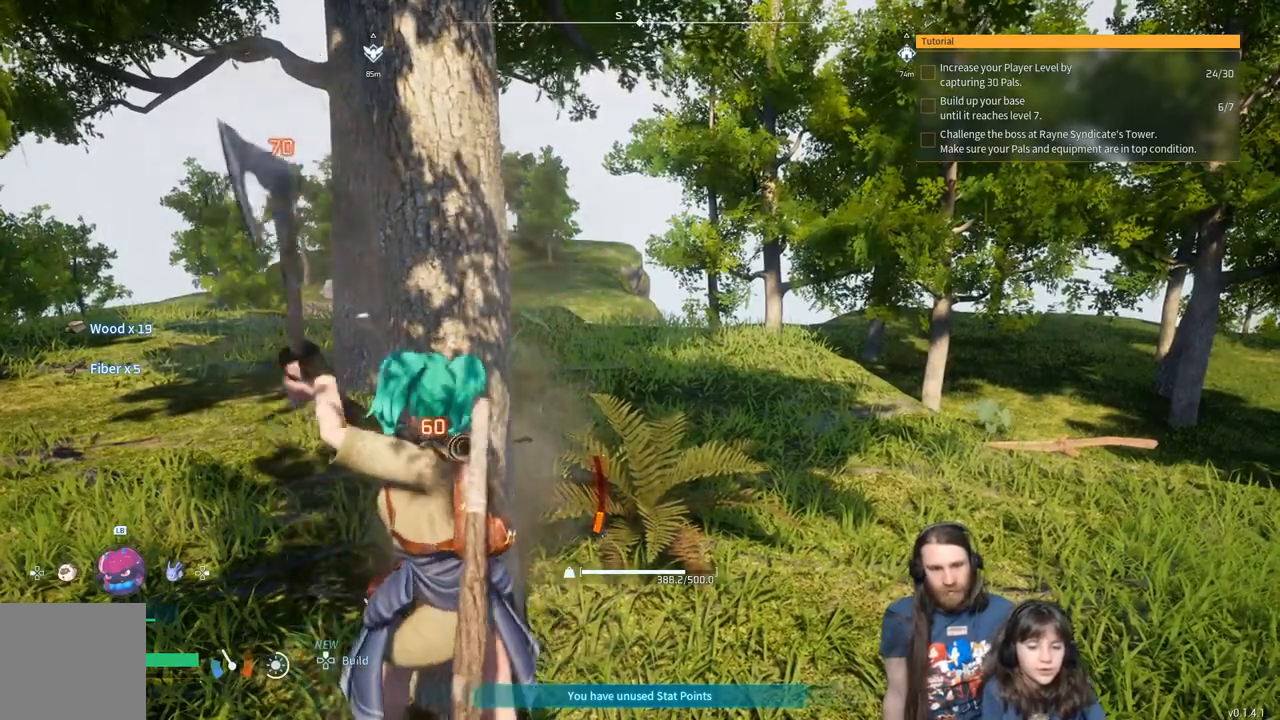
{"buttons": ["R2"], "left_stick": "center", "right_stick": "center", "events": []}
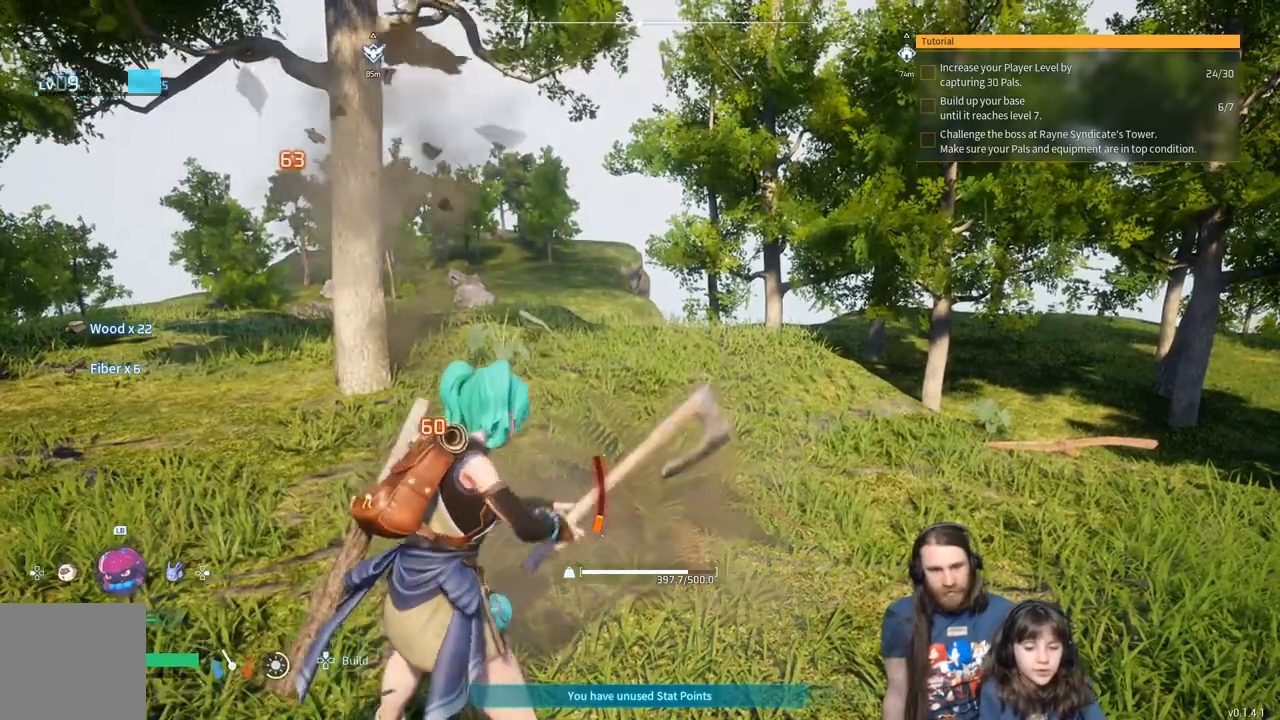
{"buttons": ["R2"], "left_stick": "center", "right_stick": "center", "events": []}
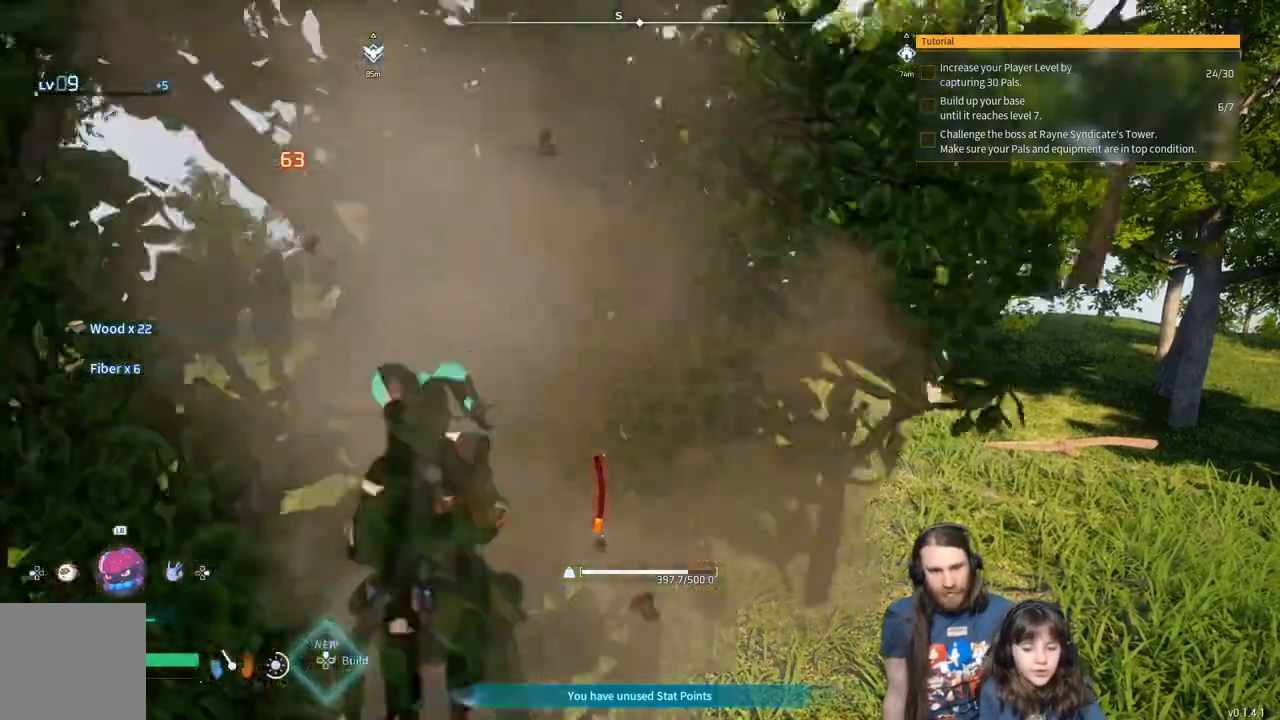
{"buttons": [], "left_stick": "center", "right_stick": "center", "events": [[167, "R2", "up"]]}
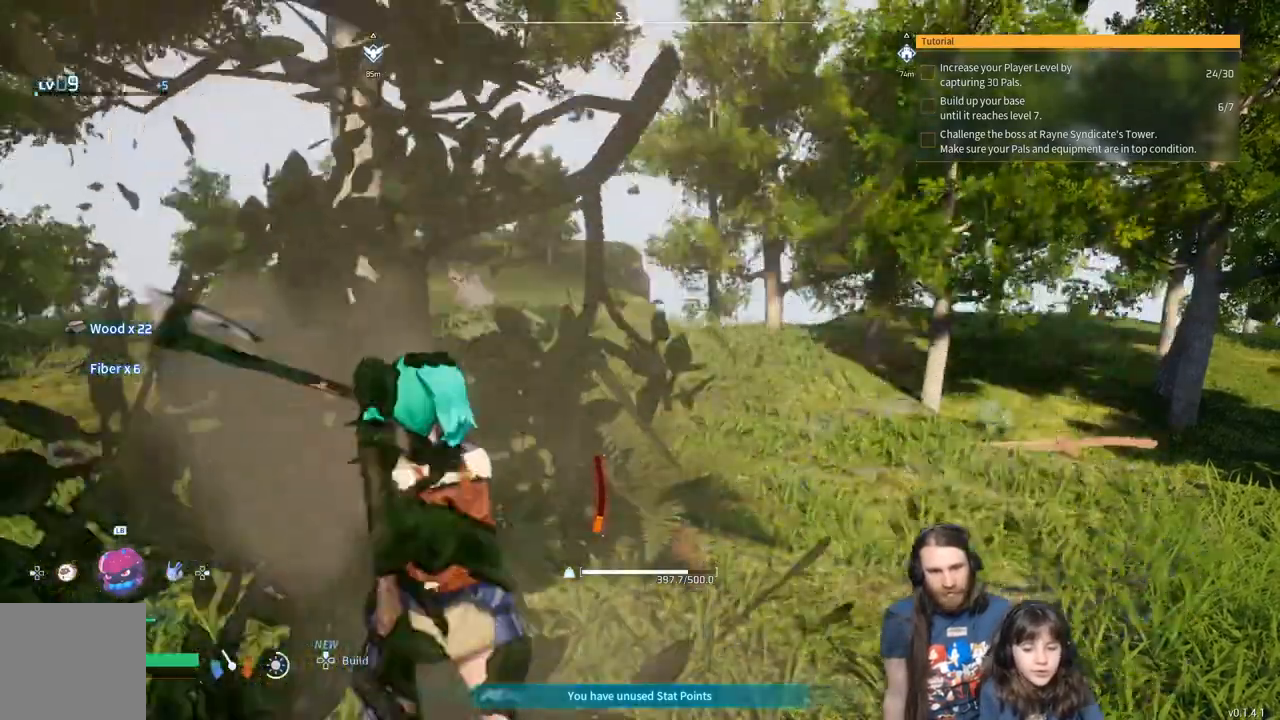
{"buttons": [], "left_stick": "up-left", "right_stick": "center", "events": [[317, "left_stick", "up-left"]]}
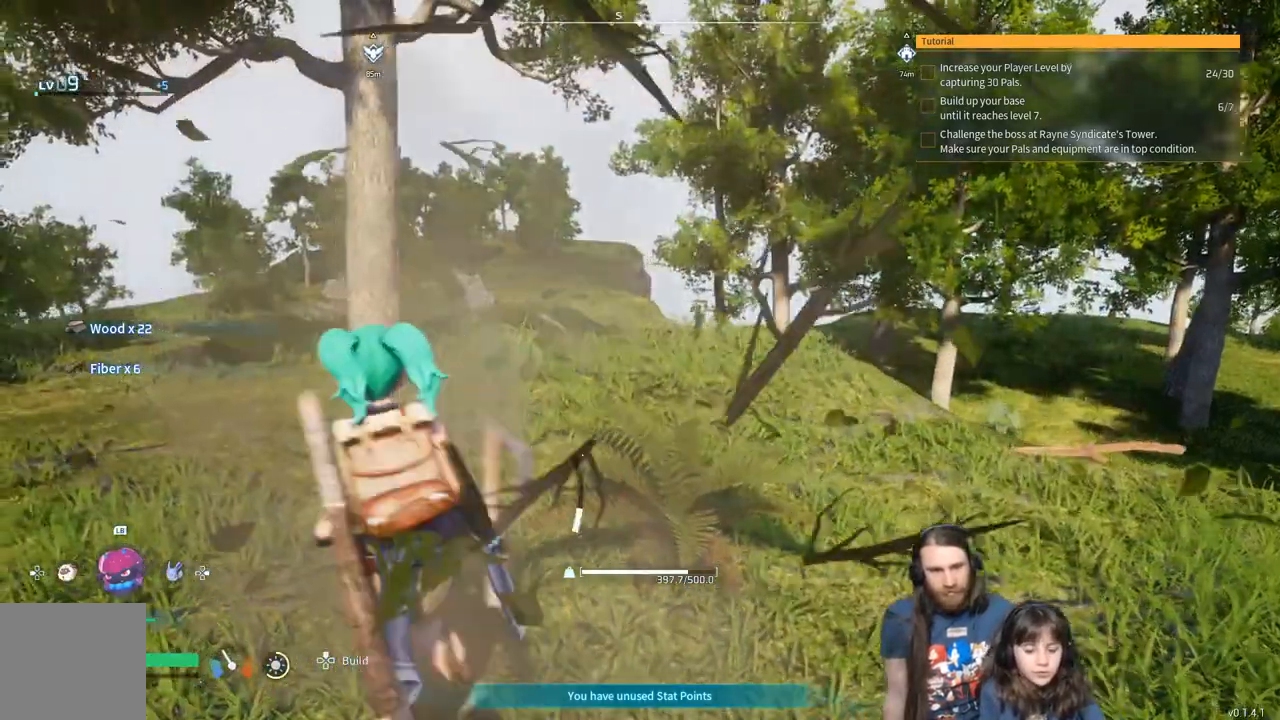
{"buttons": [], "left_stick": "up-left", "right_stick": "center", "events": []}
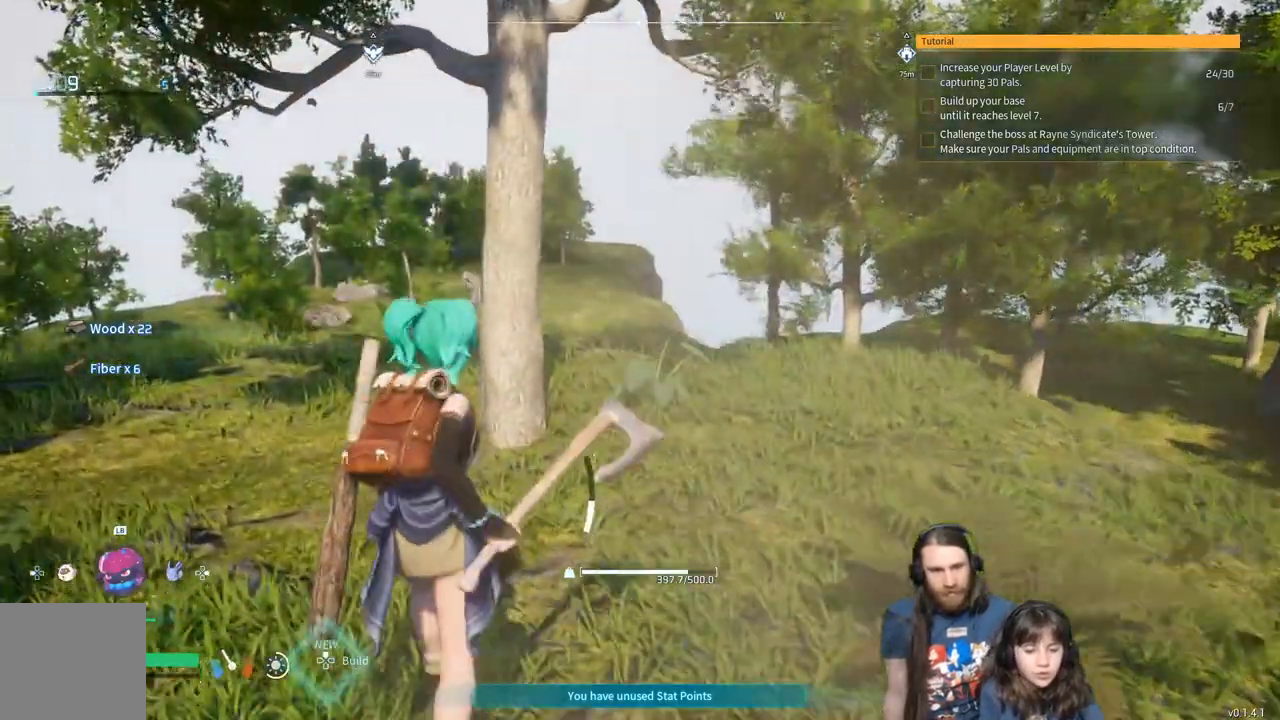
{"buttons": [], "left_stick": "up", "right_stick": "center", "events": [[17, "left_stick", "up"]]}
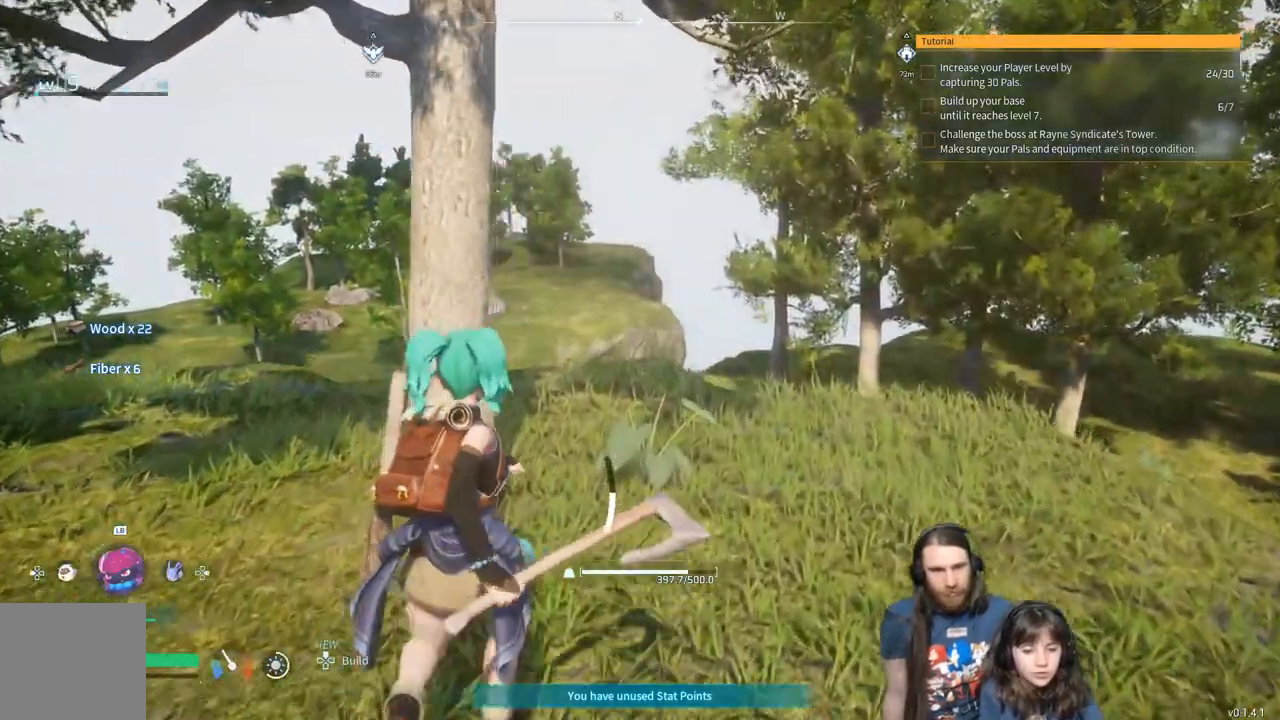
{"buttons": [], "left_stick": "center", "right_stick": "center", "events": [[300, "left_stick", "up-left"], [500, "left_stick", "center"]]}
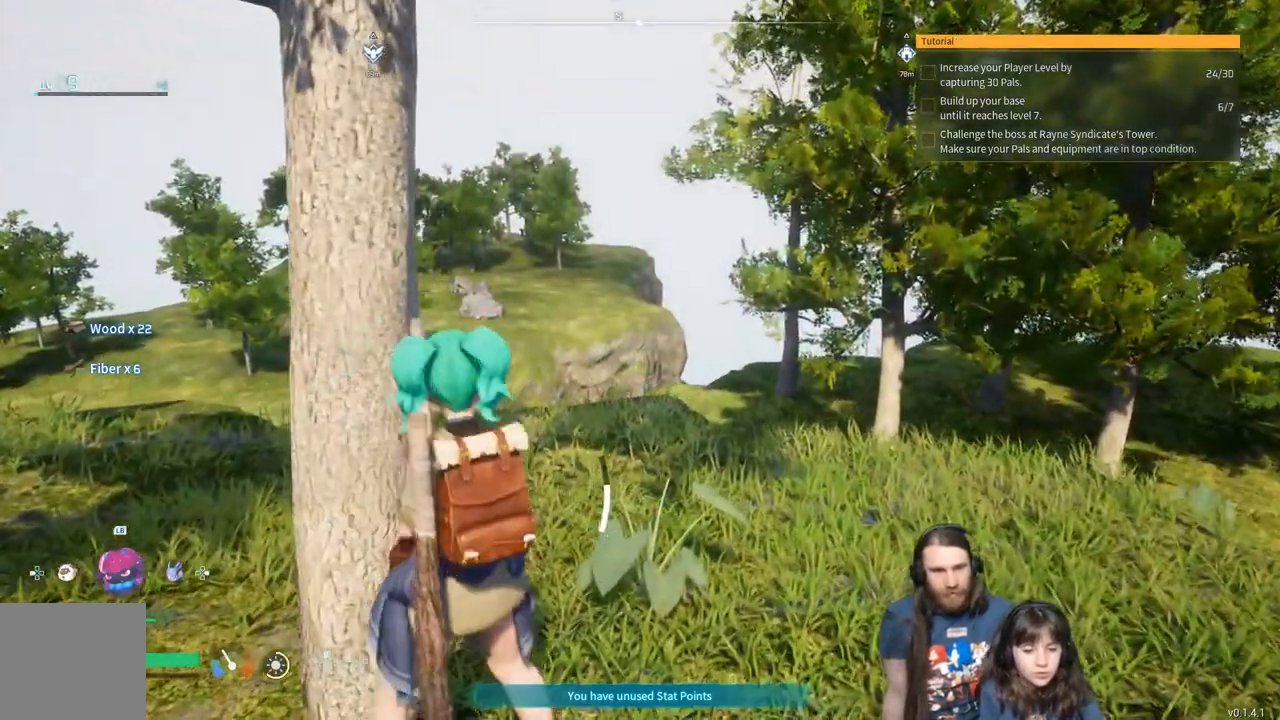
{"buttons": [], "left_stick": "center", "right_stick": "center", "events": [[350, "left_stick", "up-left"], [500, "left_stick", "center"]]}
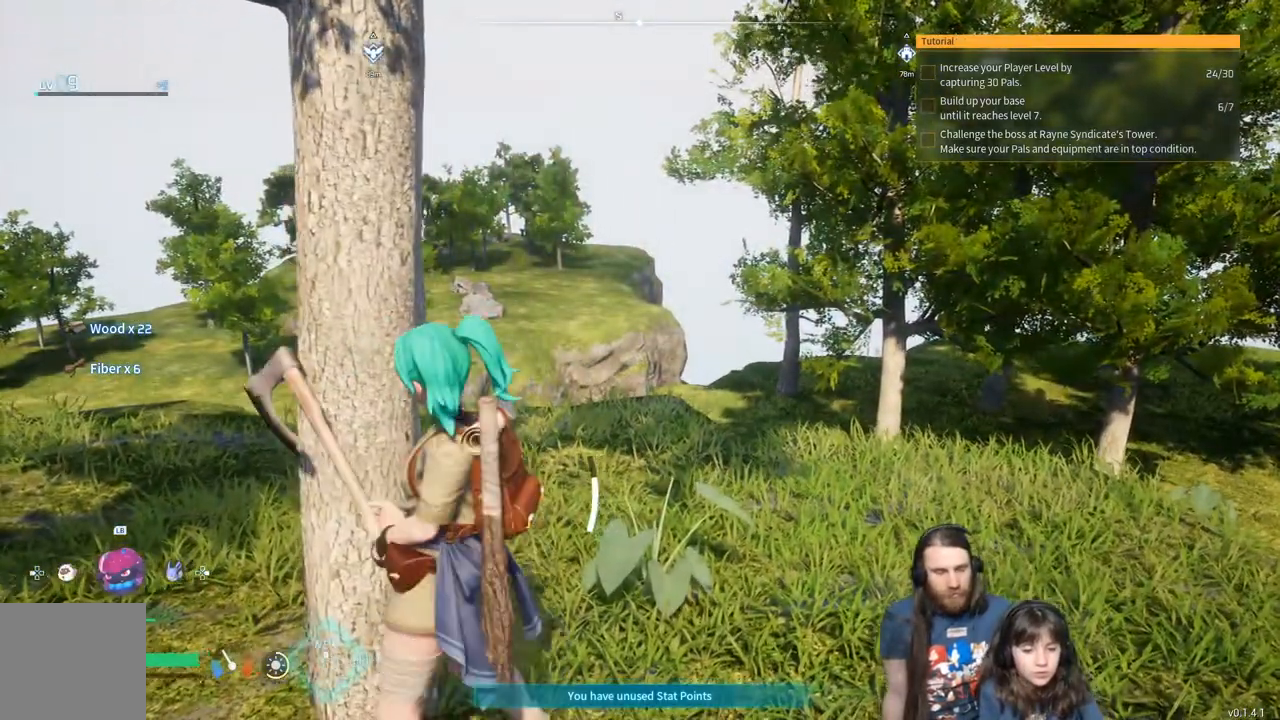
{"buttons": [], "left_stick": "up-left", "right_stick": "center", "events": [[333, "left_stick", "up-left"]]}
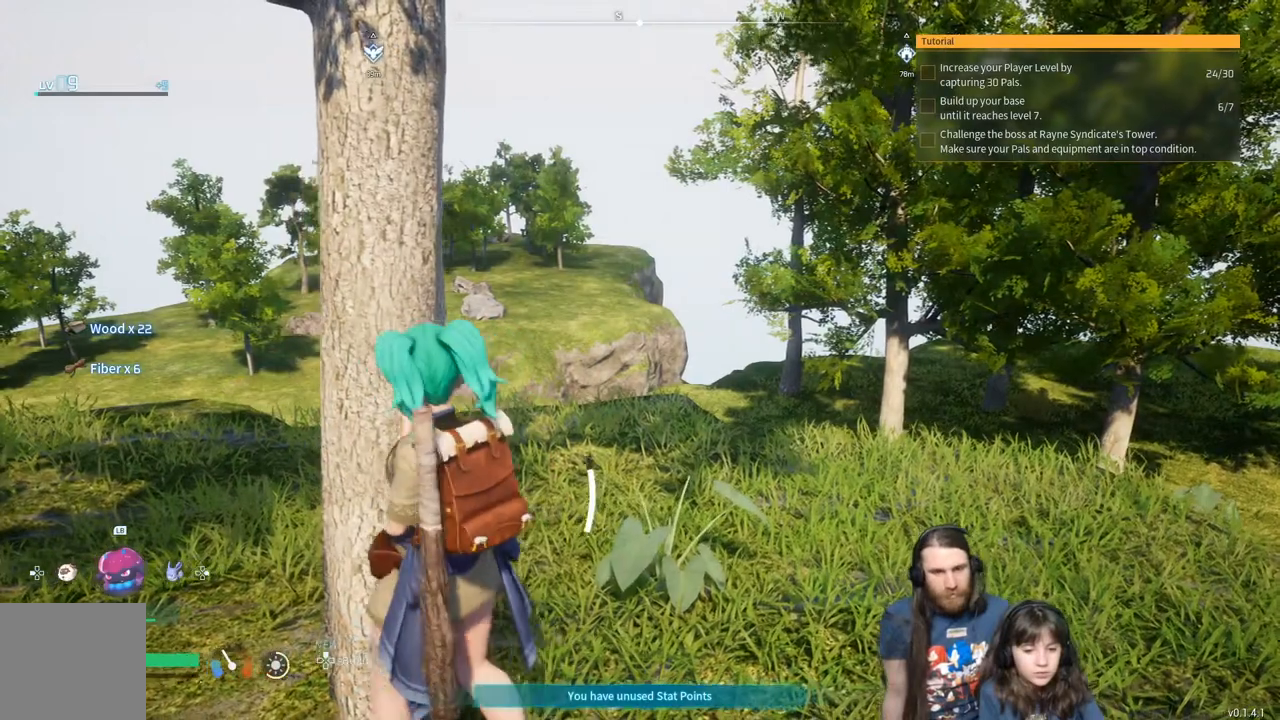
{"buttons": ["R2"], "left_stick": "center", "right_stick": "center", "events": [[17, "left_stick", "center"], [500, "R2", "down"]]}
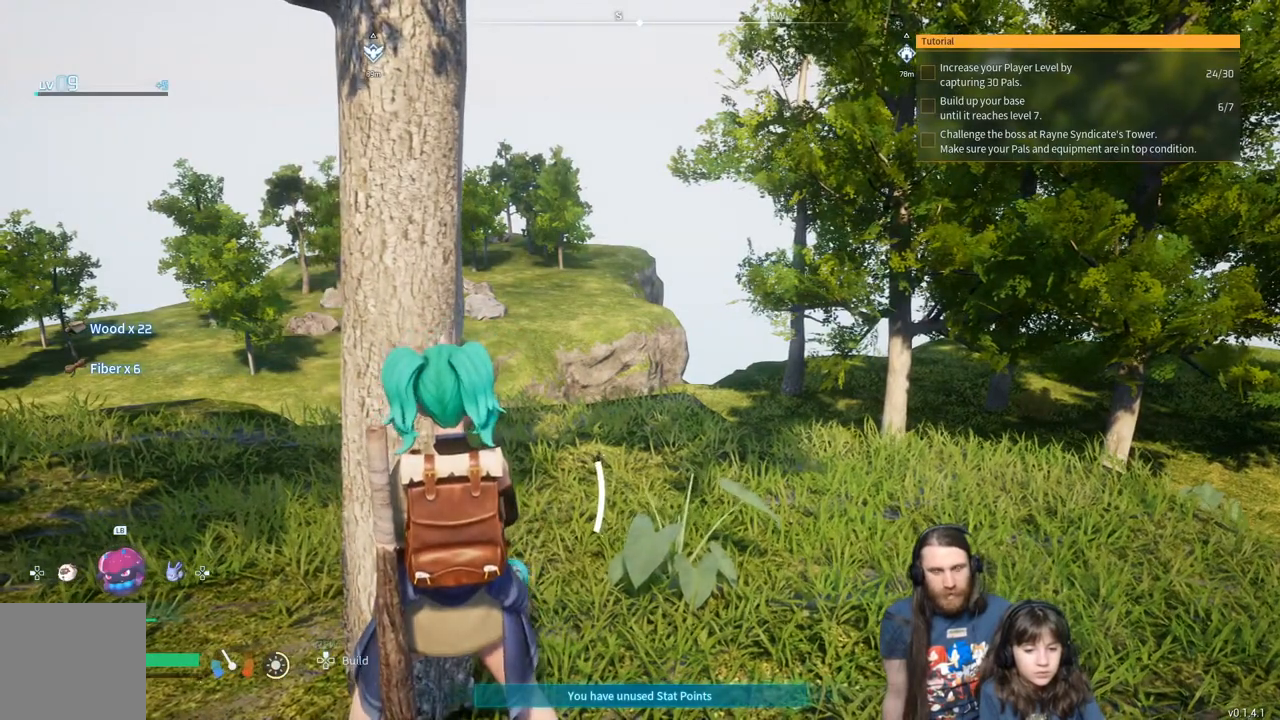
{"buttons": ["R2"], "left_stick": "center", "right_stick": "center", "events": []}
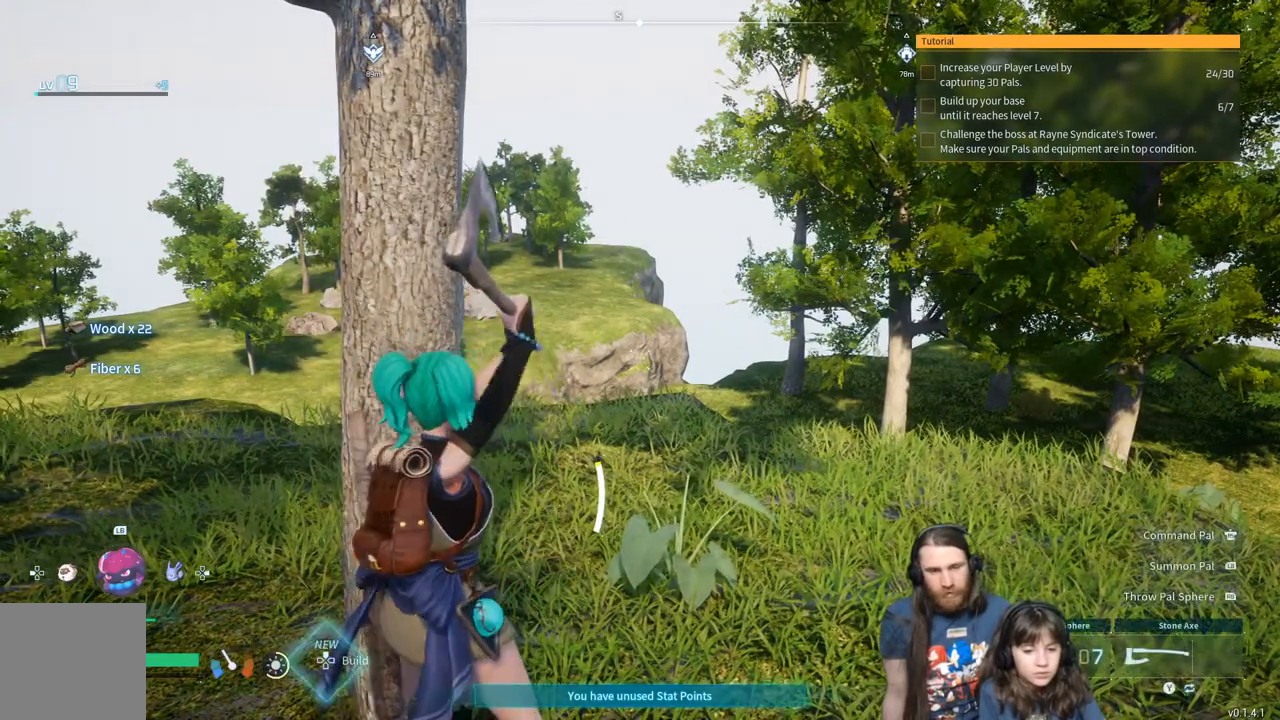
{"buttons": ["R2"], "left_stick": "center", "right_stick": "center", "events": []}
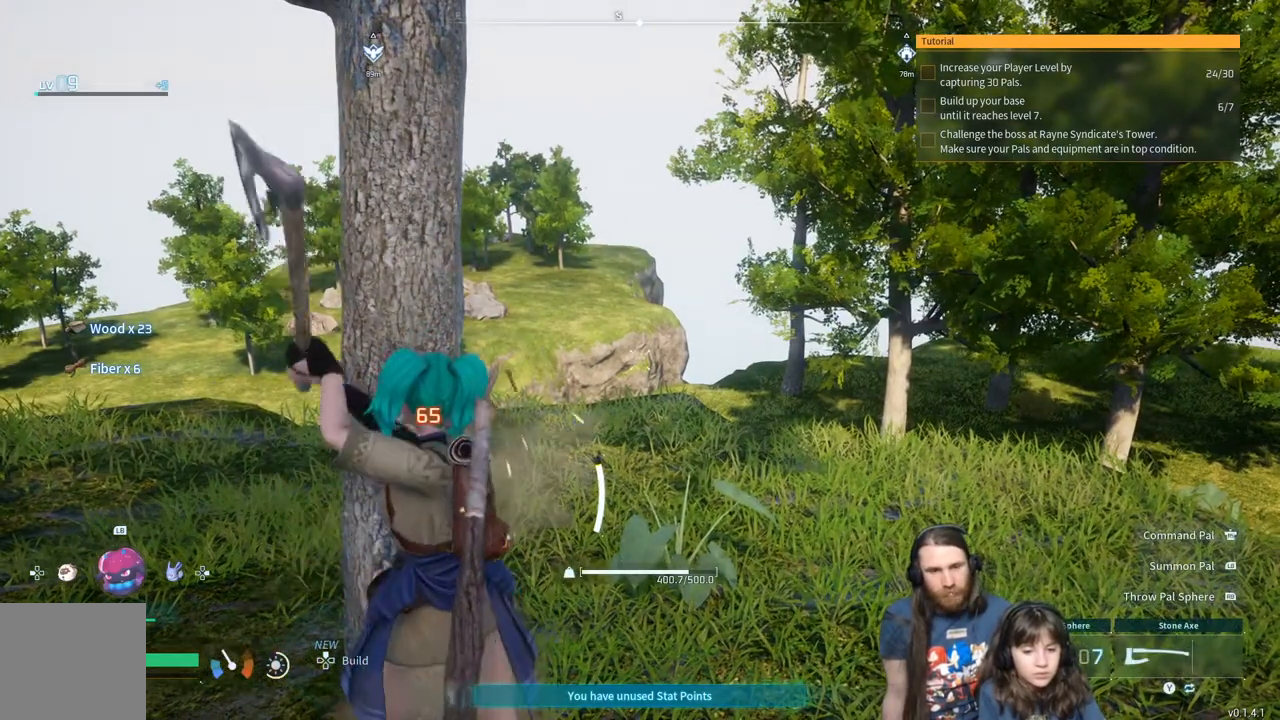
{"buttons": ["R2"], "left_stick": "center", "right_stick": "center", "events": []}
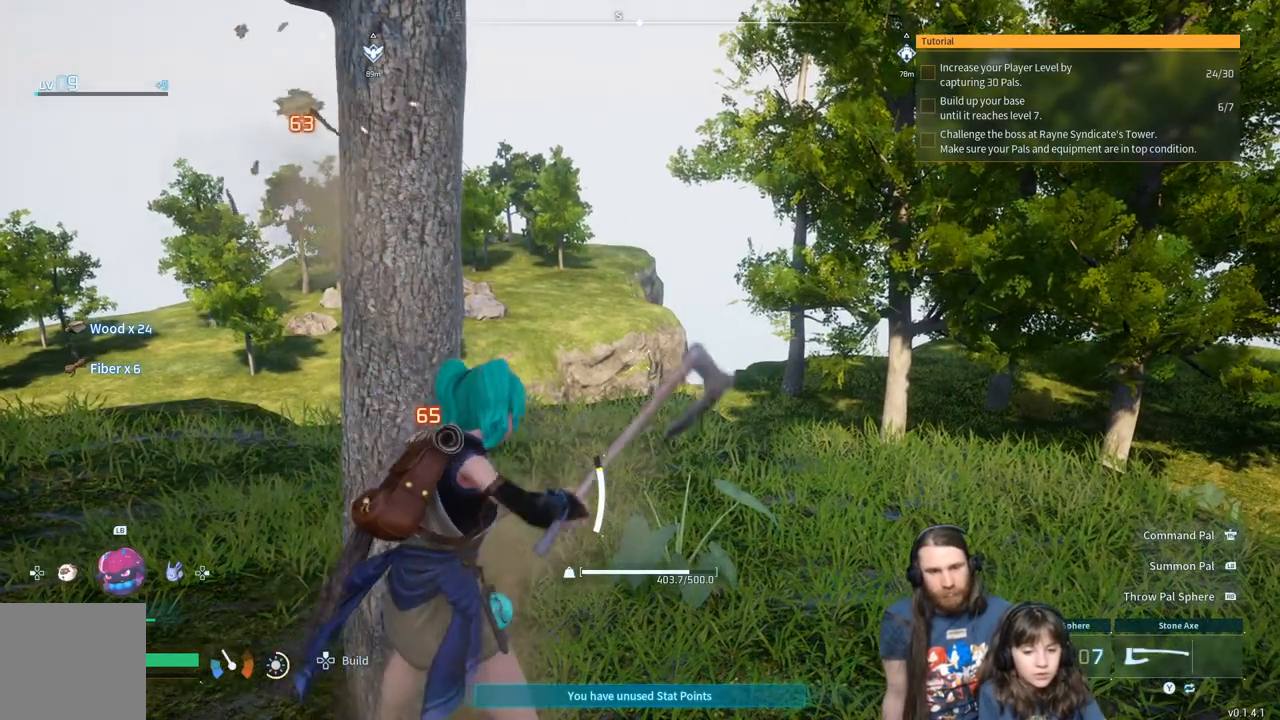
{"buttons": ["R2"], "left_stick": "center", "right_stick": "center", "events": []}
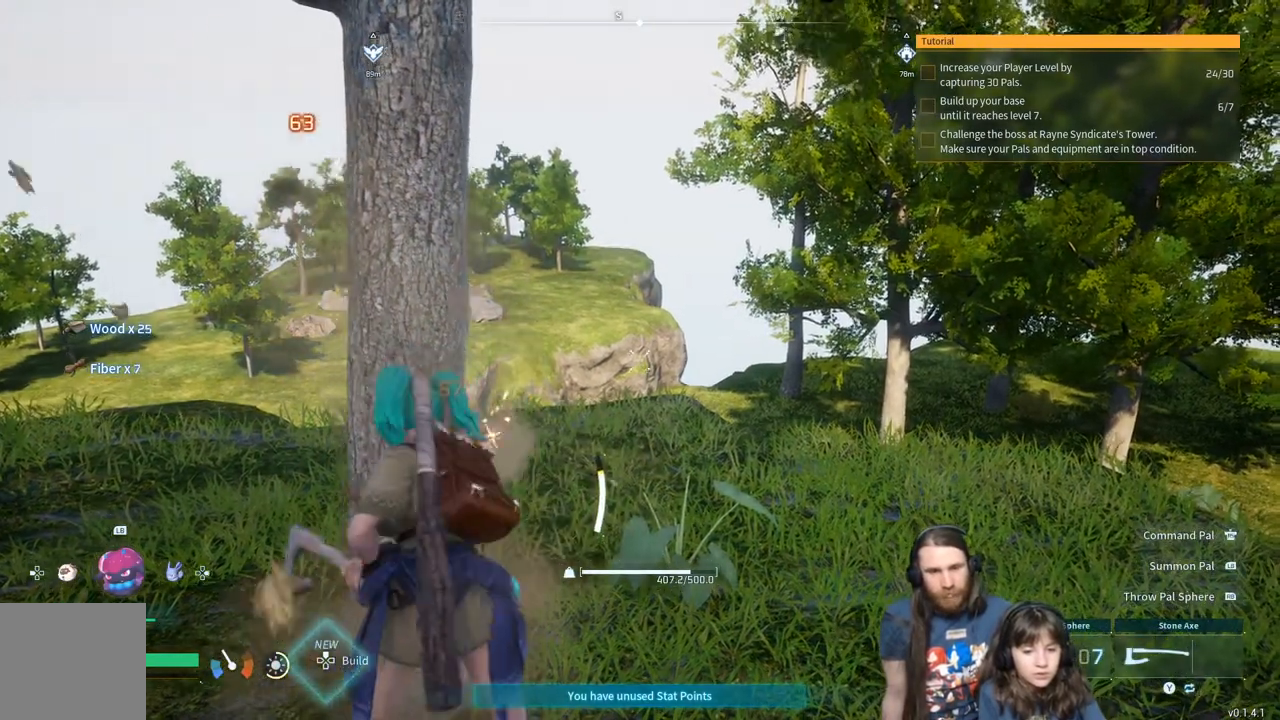
{"buttons": ["R2"], "left_stick": "center", "right_stick": "center", "events": []}
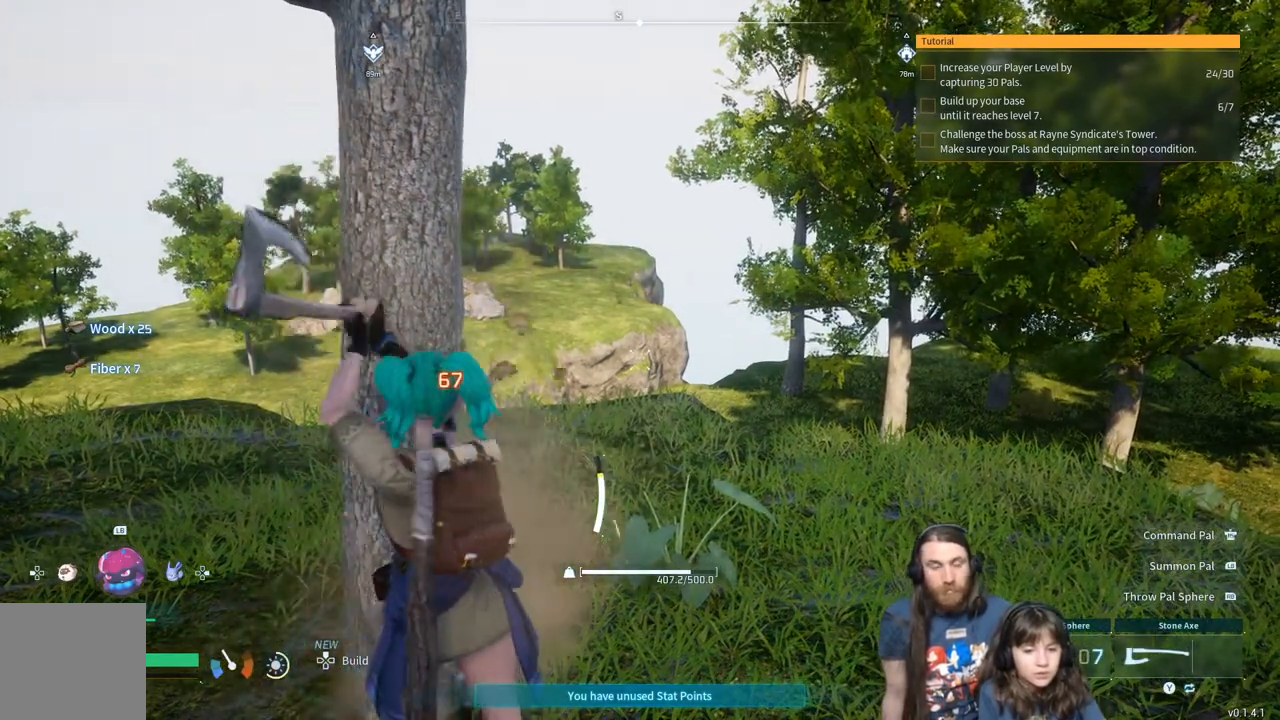
{"buttons": ["R2"], "left_stick": "center", "right_stick": "center", "events": []}
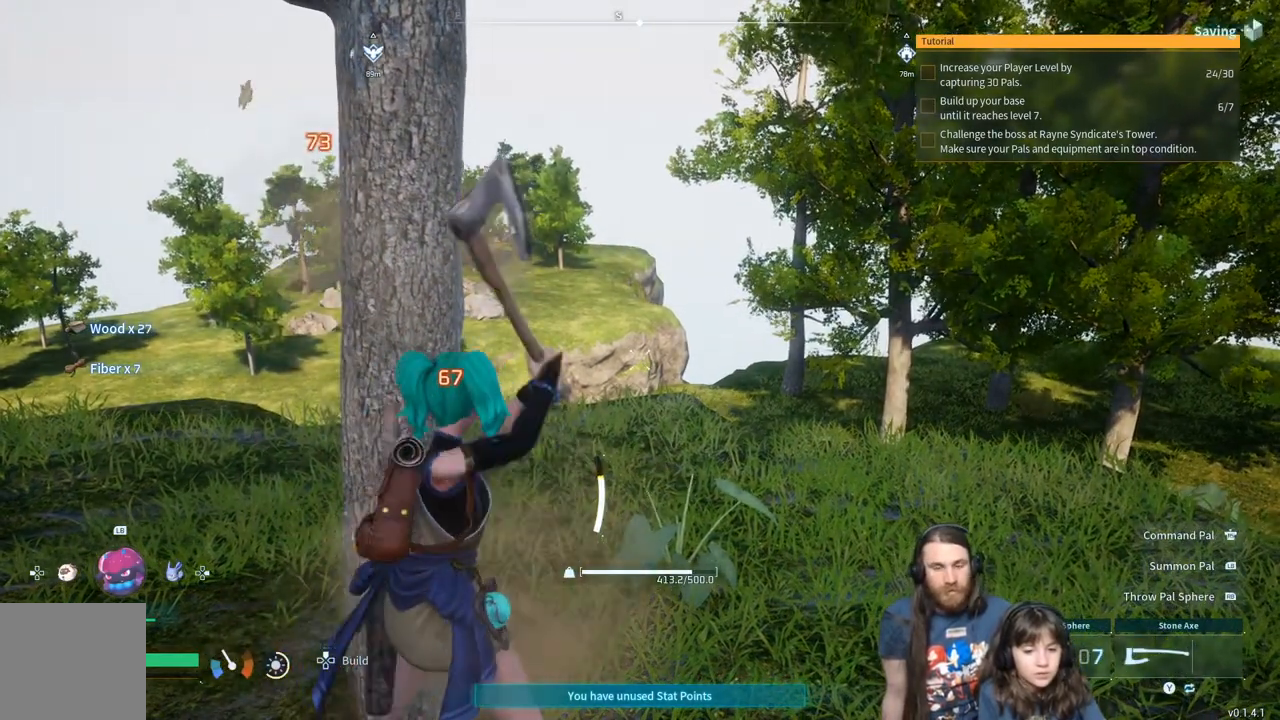
{"buttons": ["R2"], "left_stick": "center", "right_stick": "center", "events": []}
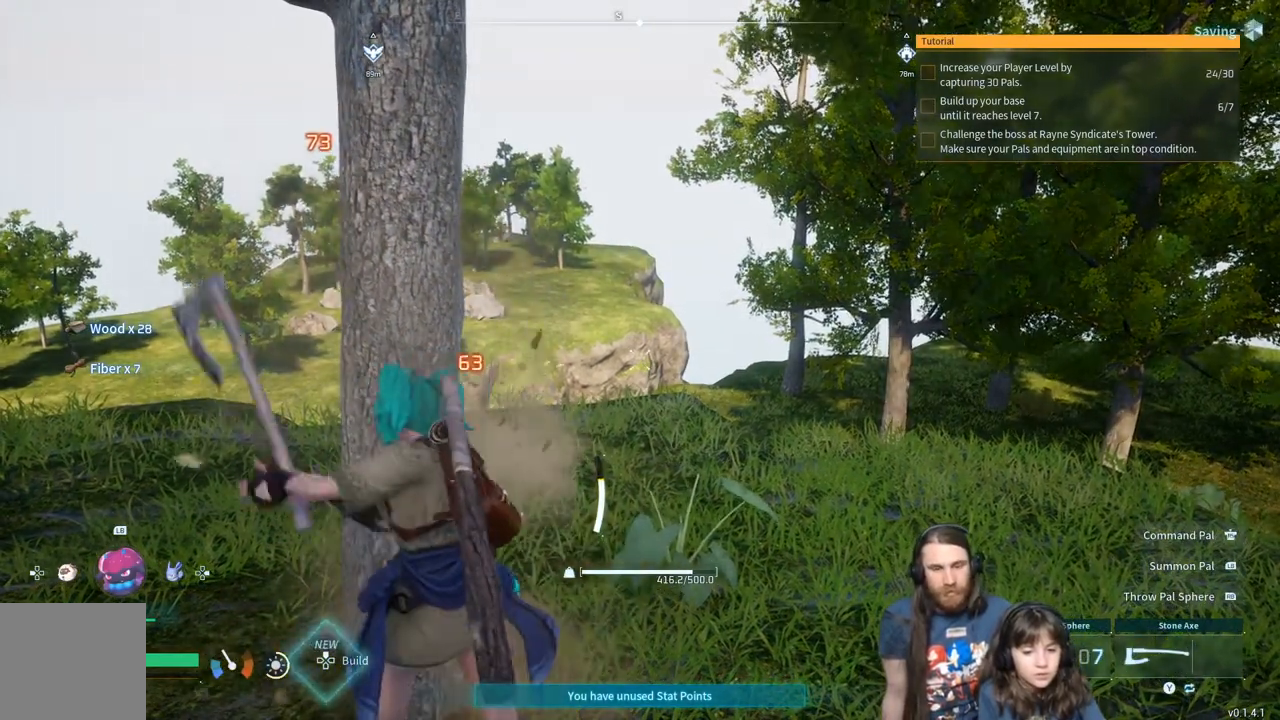
{"buttons": ["R2"], "left_stick": "center", "right_stick": "center", "events": []}
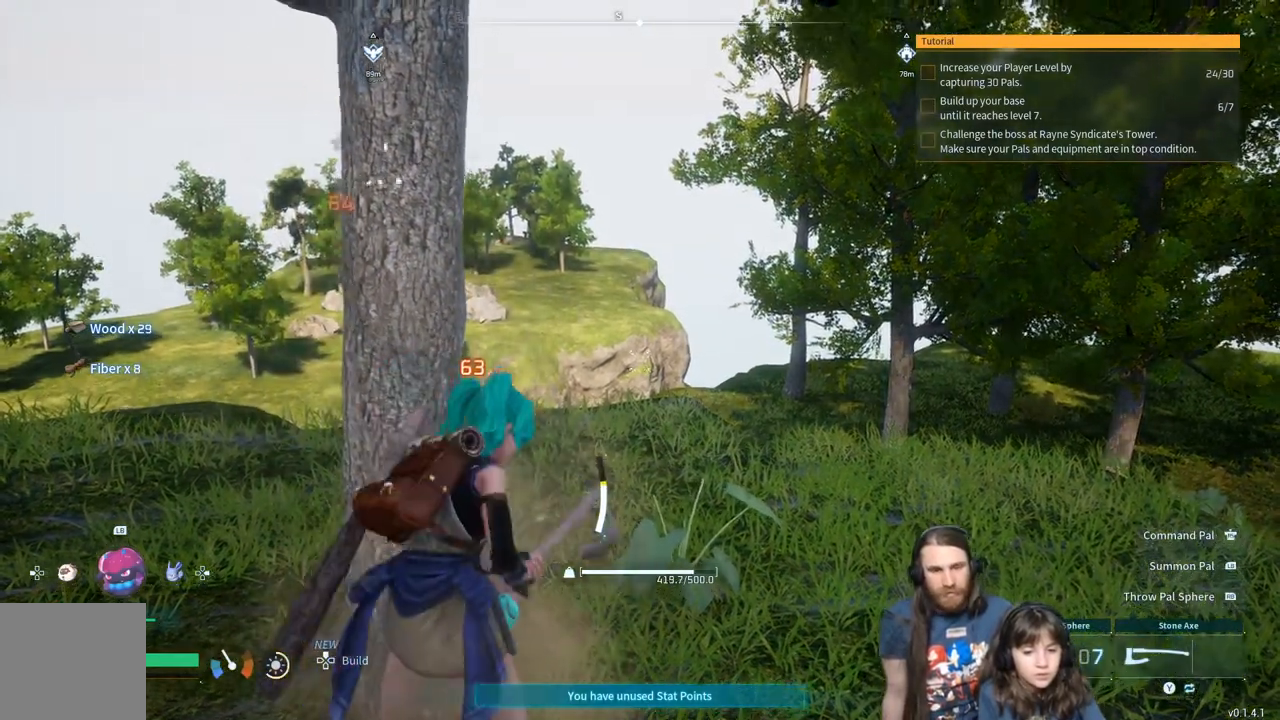
{"buttons": ["R2"], "left_stick": "center", "right_stick": "center", "events": []}
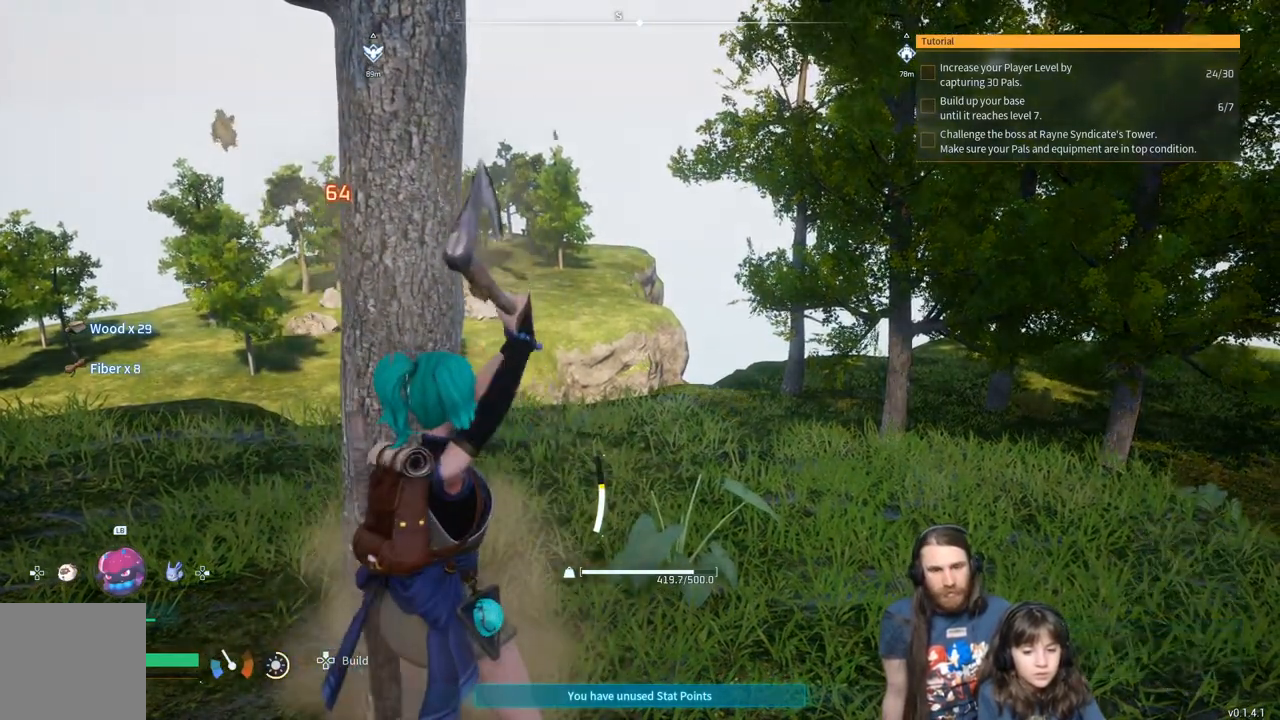
{"buttons": ["R2"], "left_stick": "center", "right_stick": "center", "events": []}